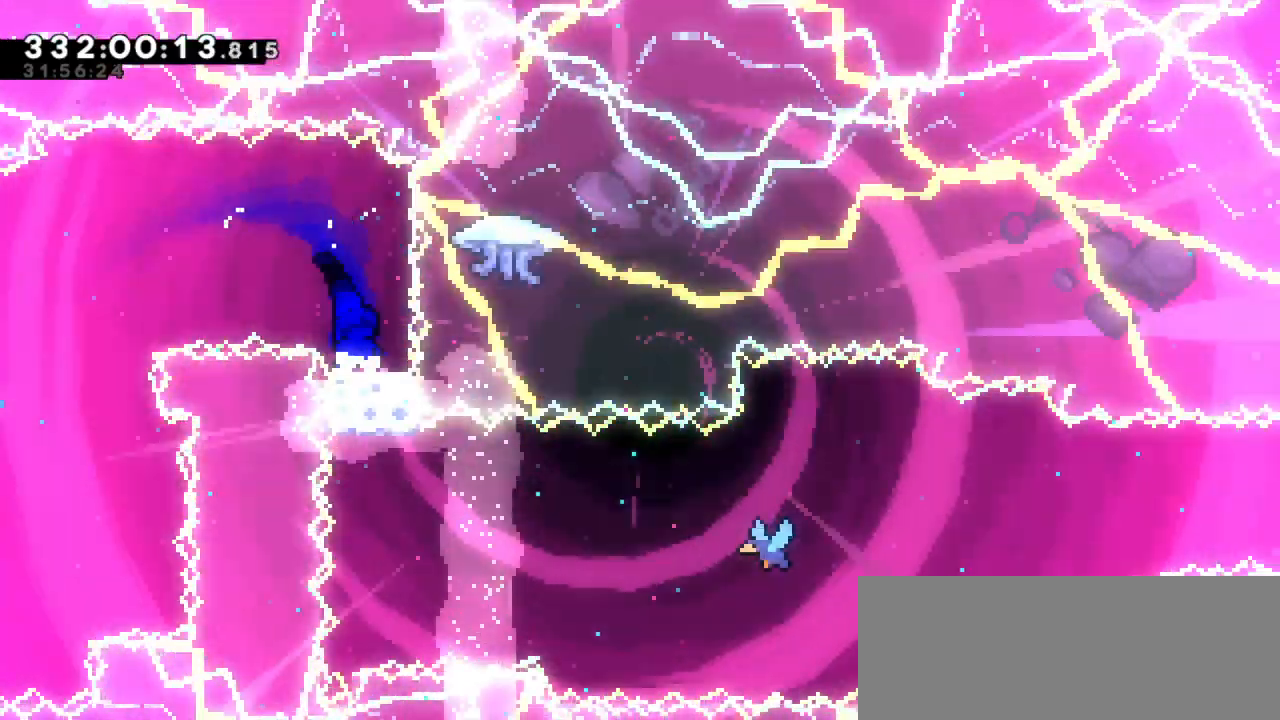
Gameplay with keyboard; each line is a JSON object with the keys held at the frame after it. "events" lists presses ("down") and releases ("up") of "dash", "demo", "down", "grab", "jump", "jump2", "left", "right" and "up" between this image and that frame as [ms after this image, input, new state], when the widget could be followed in between. No other keys are recorded. Mouse input is not recorded. Key names are as the overlay labels them; some are game actions (e.g. jump) rather than physical keys. Not read: other_keys.
{"keys": [], "events": []}
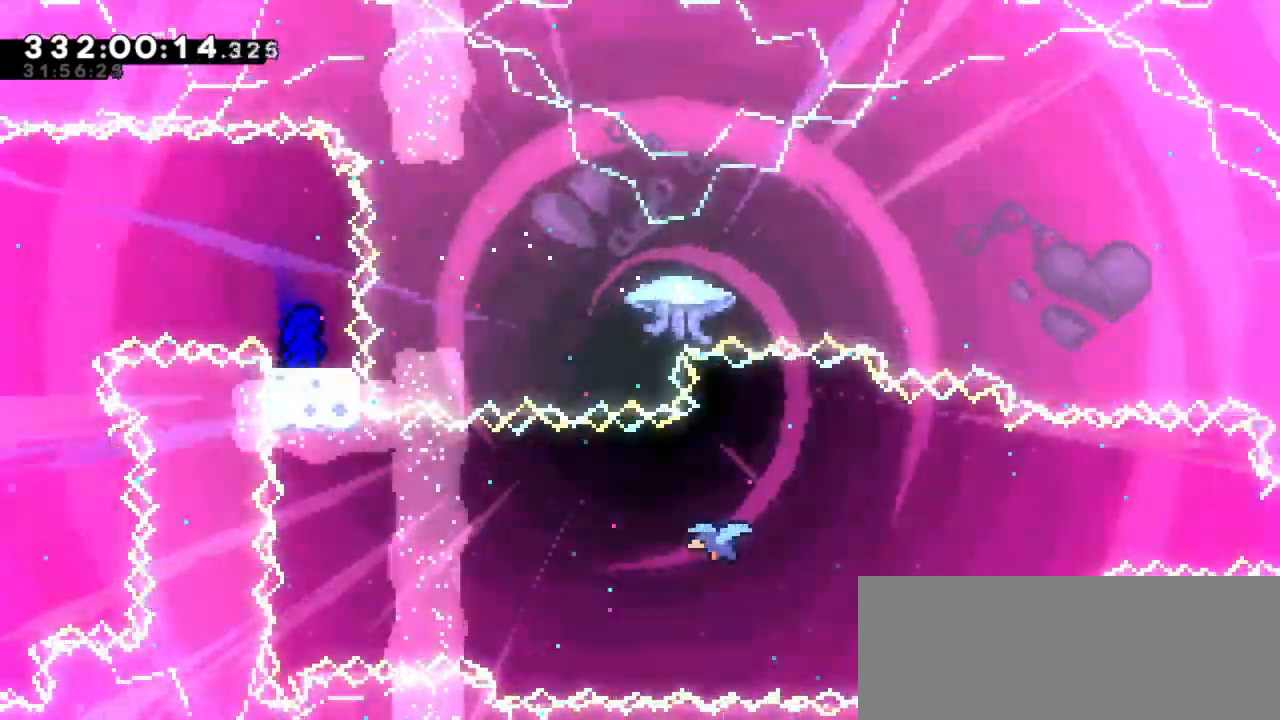
{"keys": ["dash", "down", "right"], "events": [[400, "dash", "down"], [417, "down", "down"], [417, "right", "down"]]}
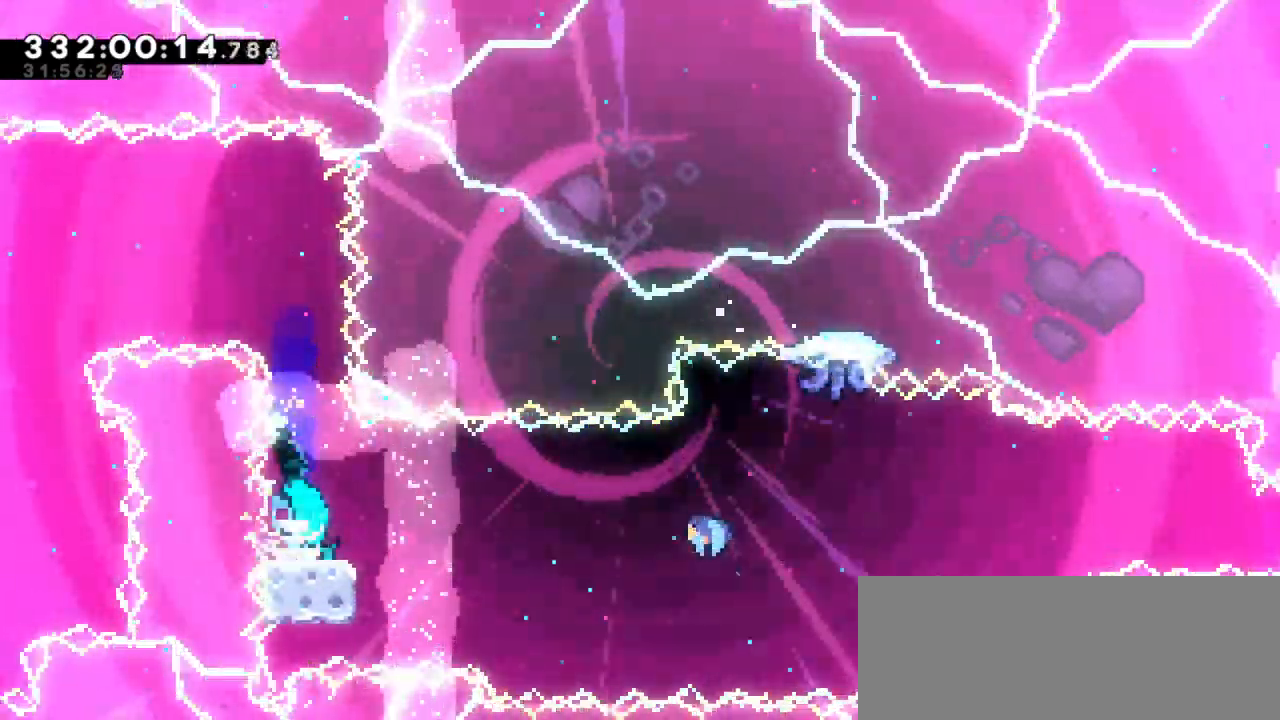
{"keys": ["right"], "events": [[67, "jump2", "down"], [84, "down", "up"], [134, "dash", "up"], [217, "jump2", "up"]]}
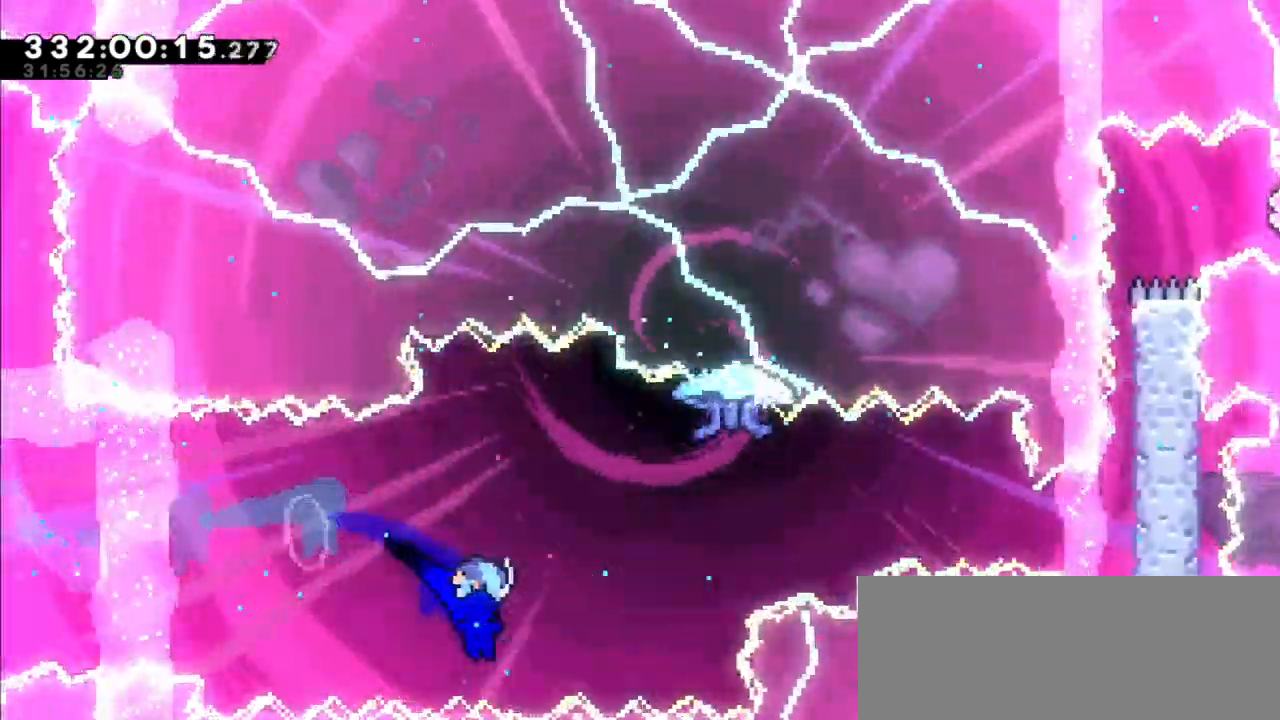
{"keys": ["right"], "events": []}
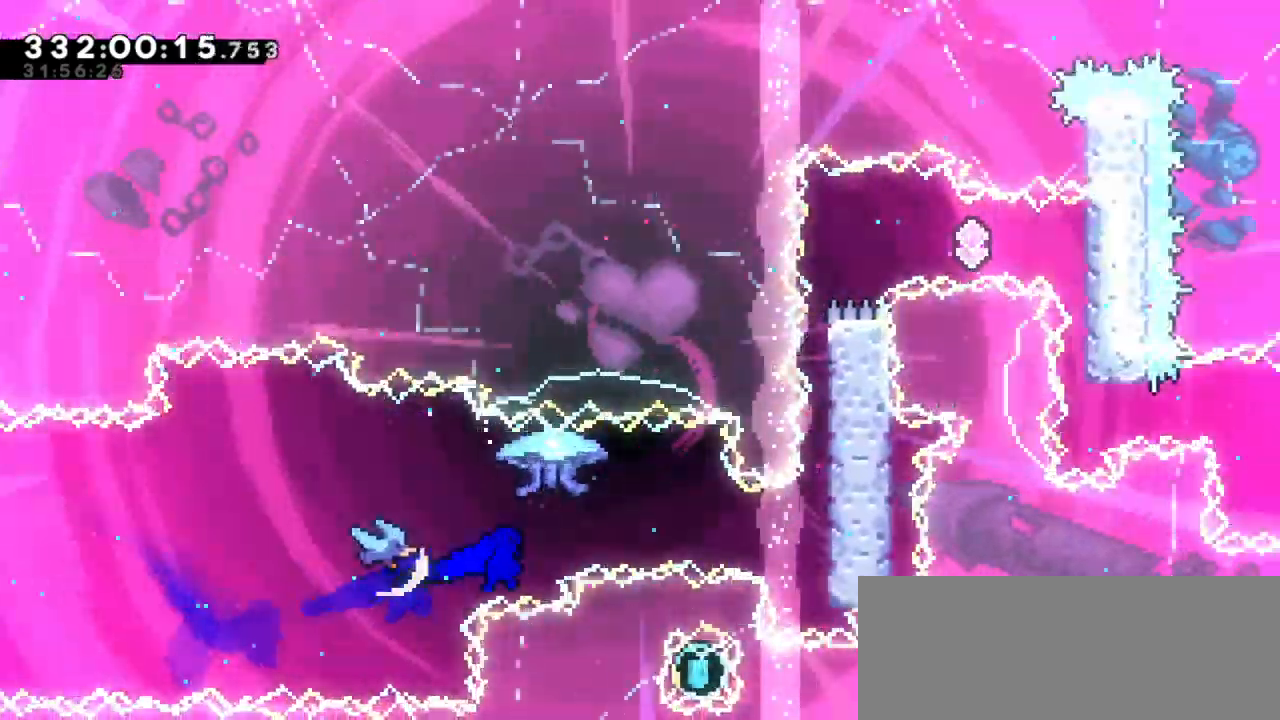
{"keys": ["grab", "jump2", "right"], "events": [[234, "grab", "down"], [417, "jump2", "down"]]}
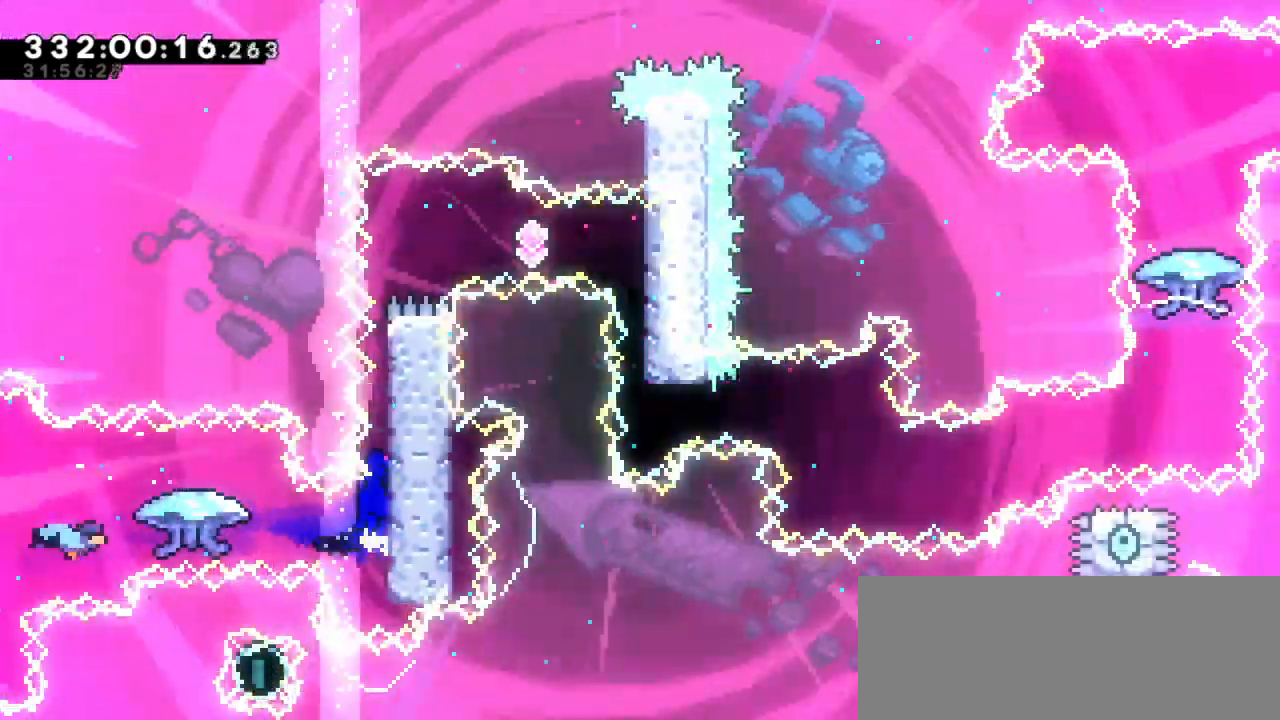
{"keys": ["grab", "jump2", "right"], "events": [[100, "jump2", "up"], [134, "jump2", "down"], [334, "jump2", "up"], [384, "jump2", "down"]]}
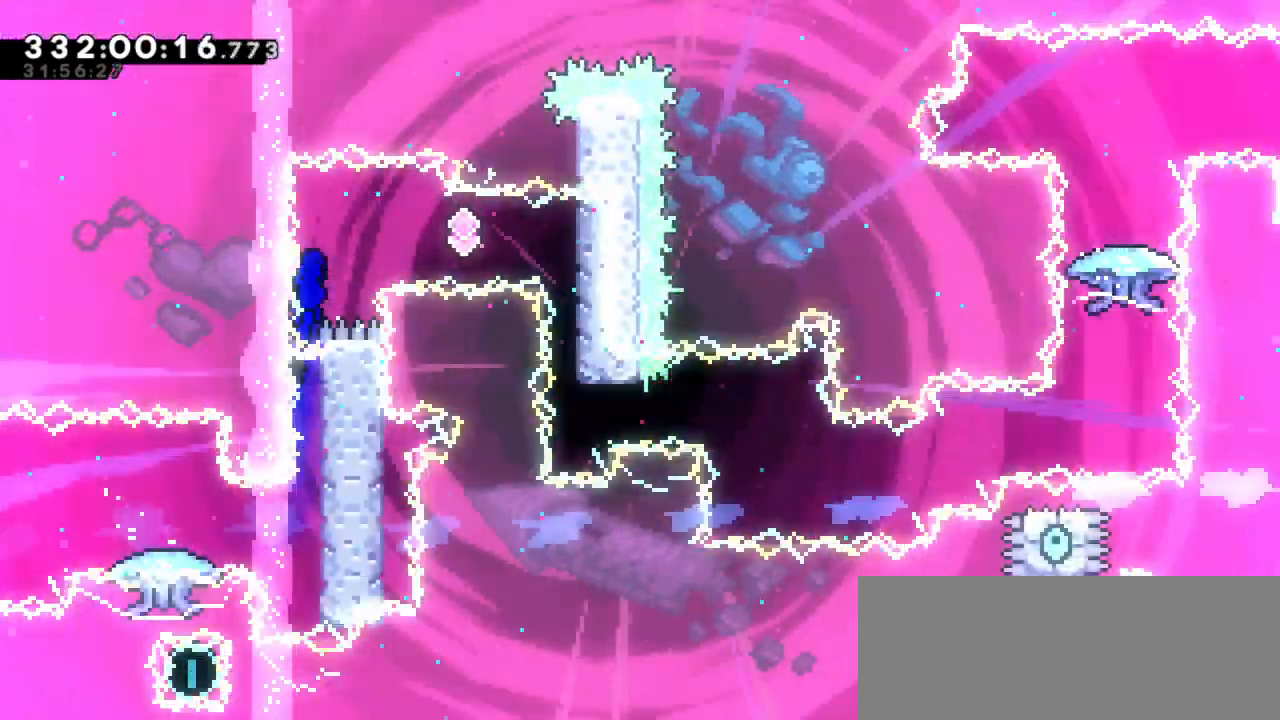
{"keys": [], "events": [[184, "grab", "up"], [234, "dash", "down"], [284, "jump2", "up"], [317, "right", "up"], [467, "dash", "up"]]}
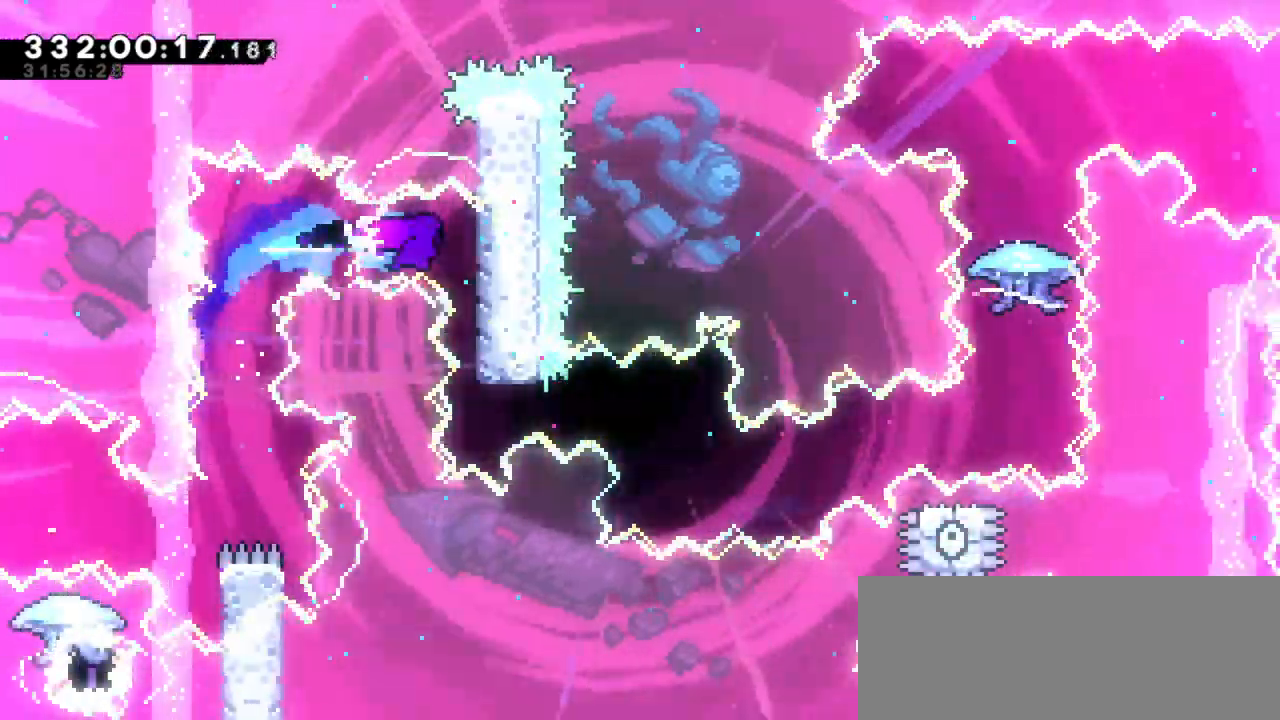
{"keys": ["dash", "right"], "events": [[400, "dash", "down"], [417, "right", "down"]]}
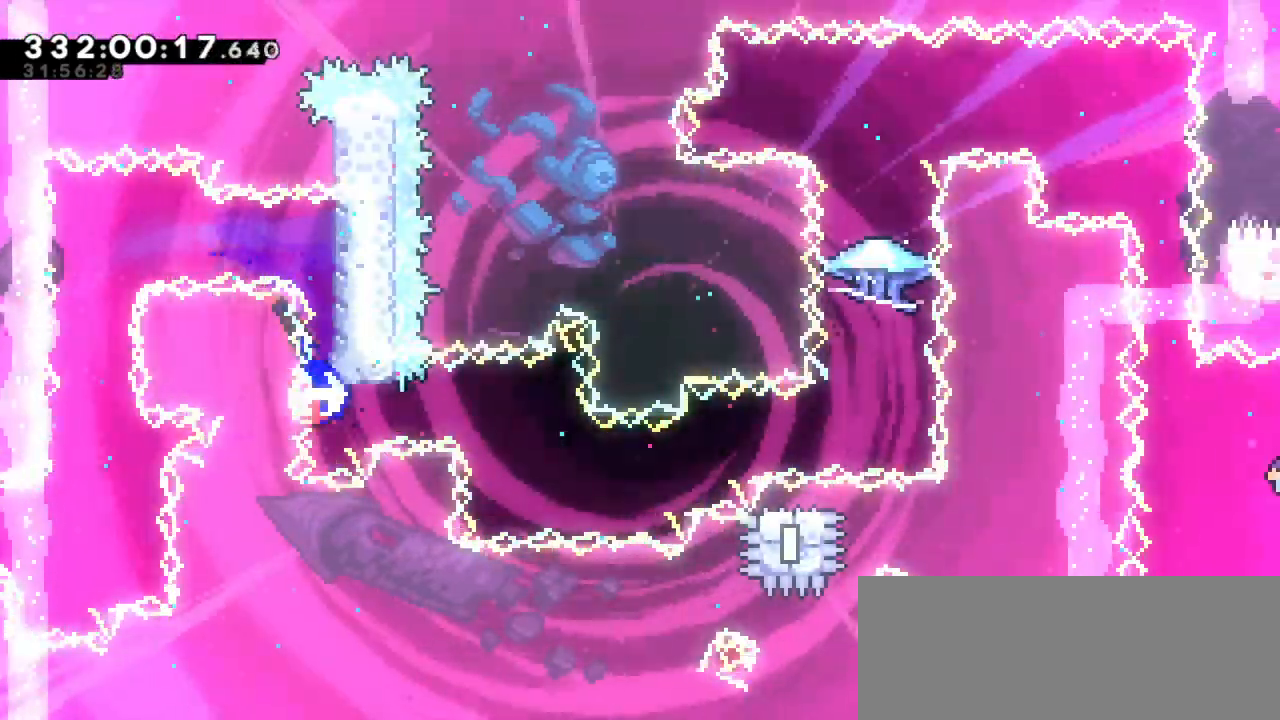
{"keys": ["dash", "down", "jump2", "right"], "events": [[100, "dash", "up"], [267, "dash", "down"], [284, "down", "down"], [450, "jump2", "down"]]}
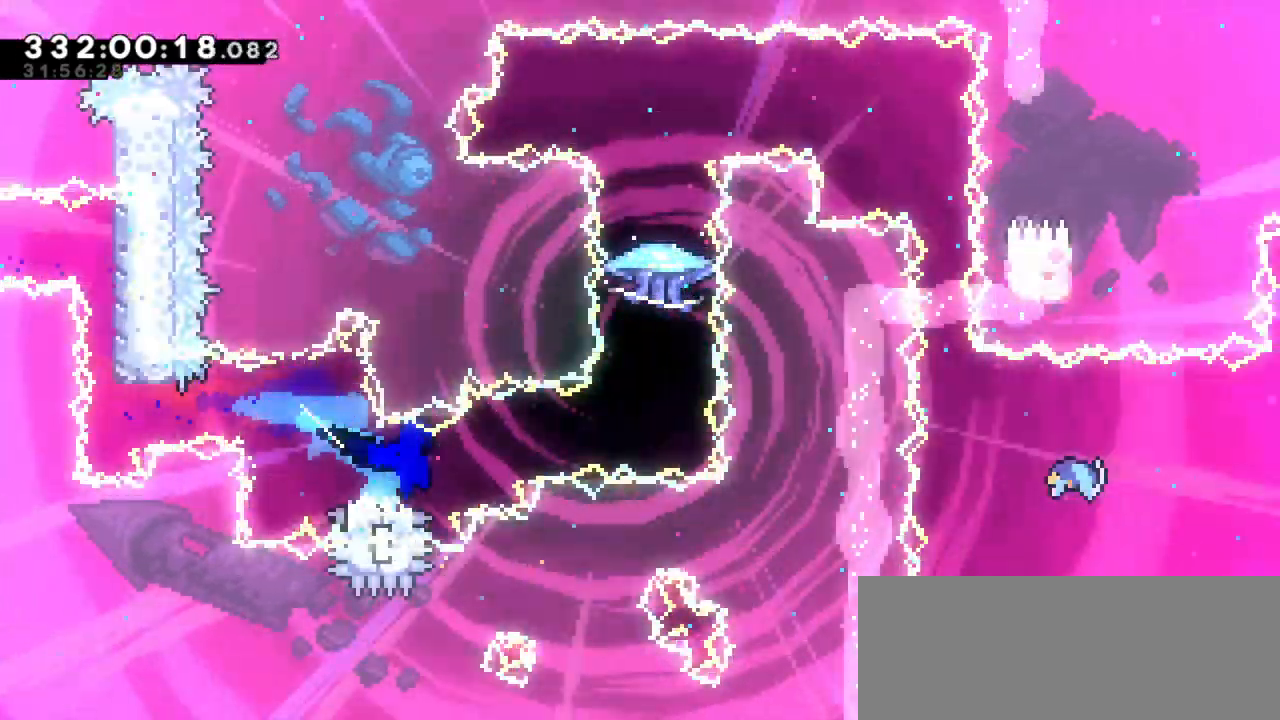
{"keys": ["dash"], "events": [[17, "down", "up"], [50, "dash", "up"], [300, "jump2", "up"], [350, "right", "up"], [350, "up", "down"], [367, "dash", "down"], [467, "up", "up"]]}
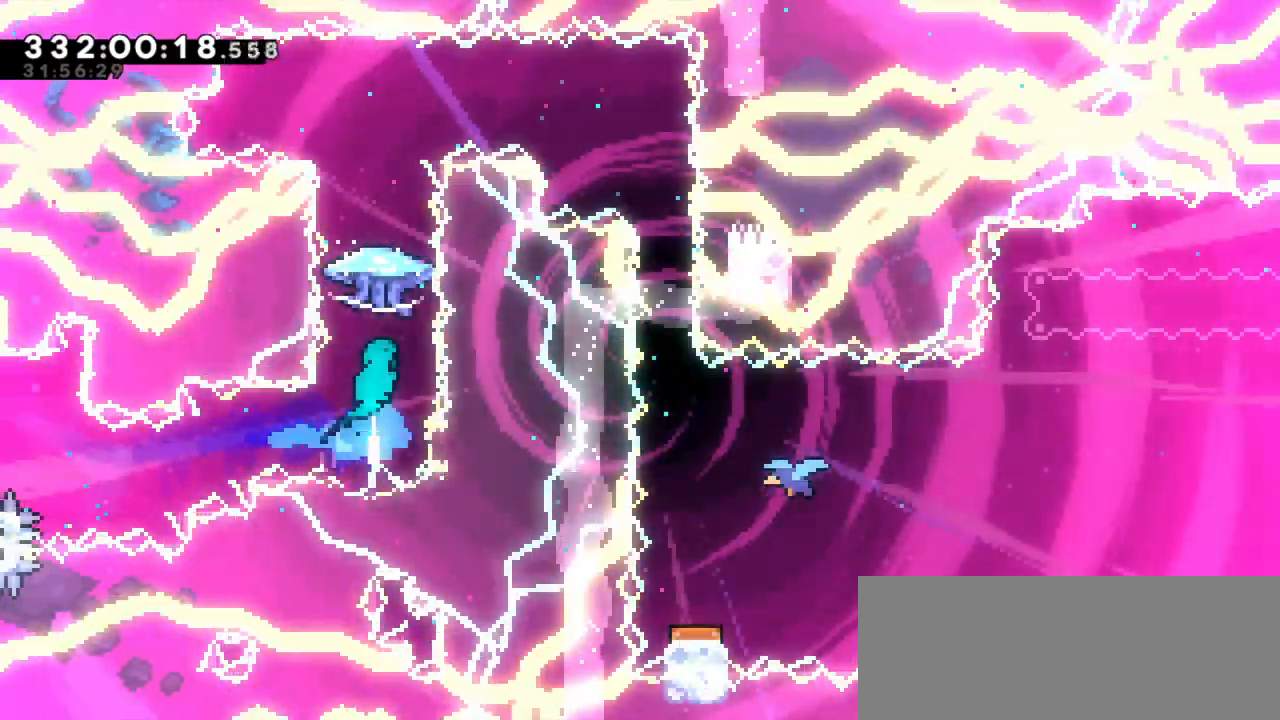
{"keys": ["grab", "right"], "events": [[34, "grab", "down"], [50, "dash", "up"], [300, "right", "down"]]}
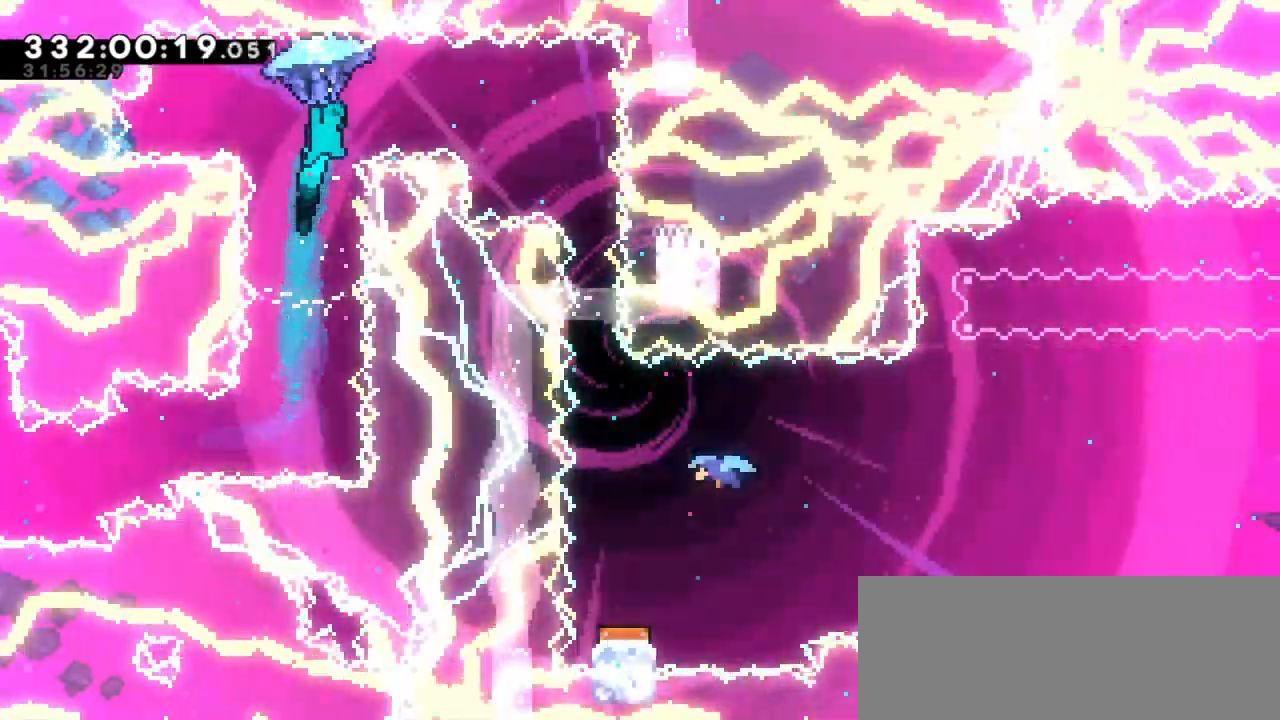
{"keys": ["grab", "right"], "events": []}
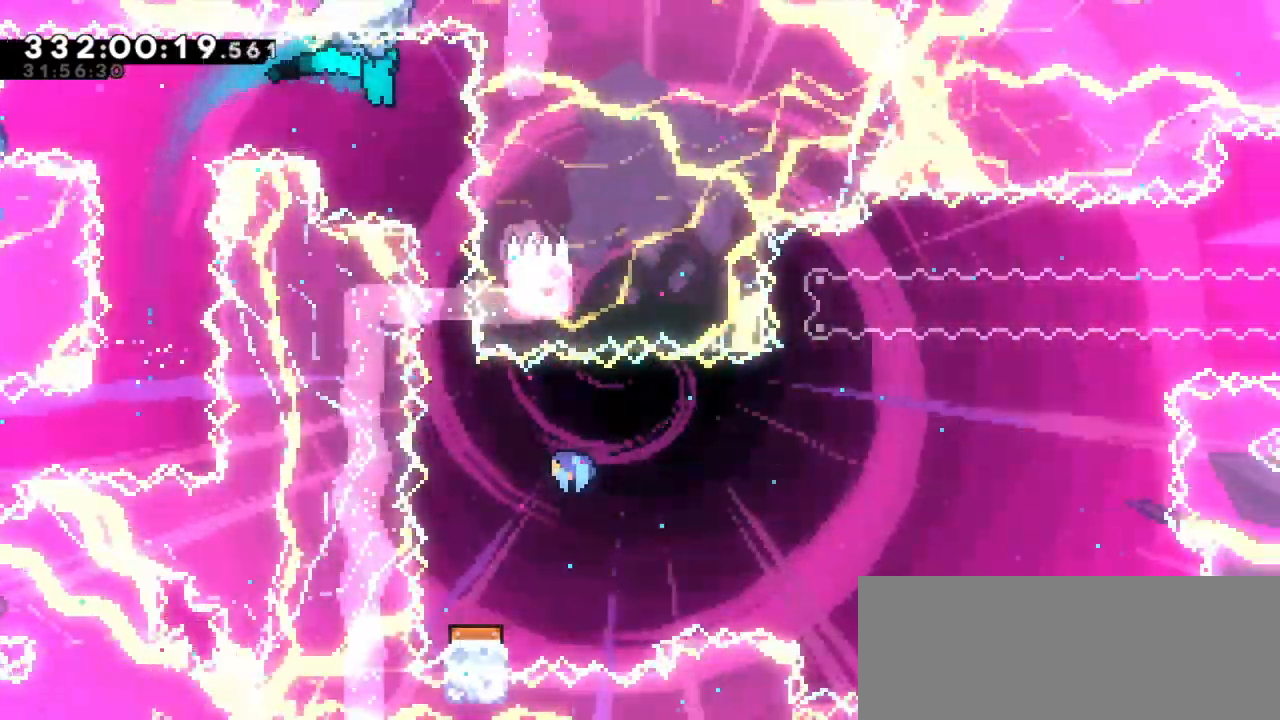
{"keys": ["grab"], "events": [[17, "right", "up"]]}
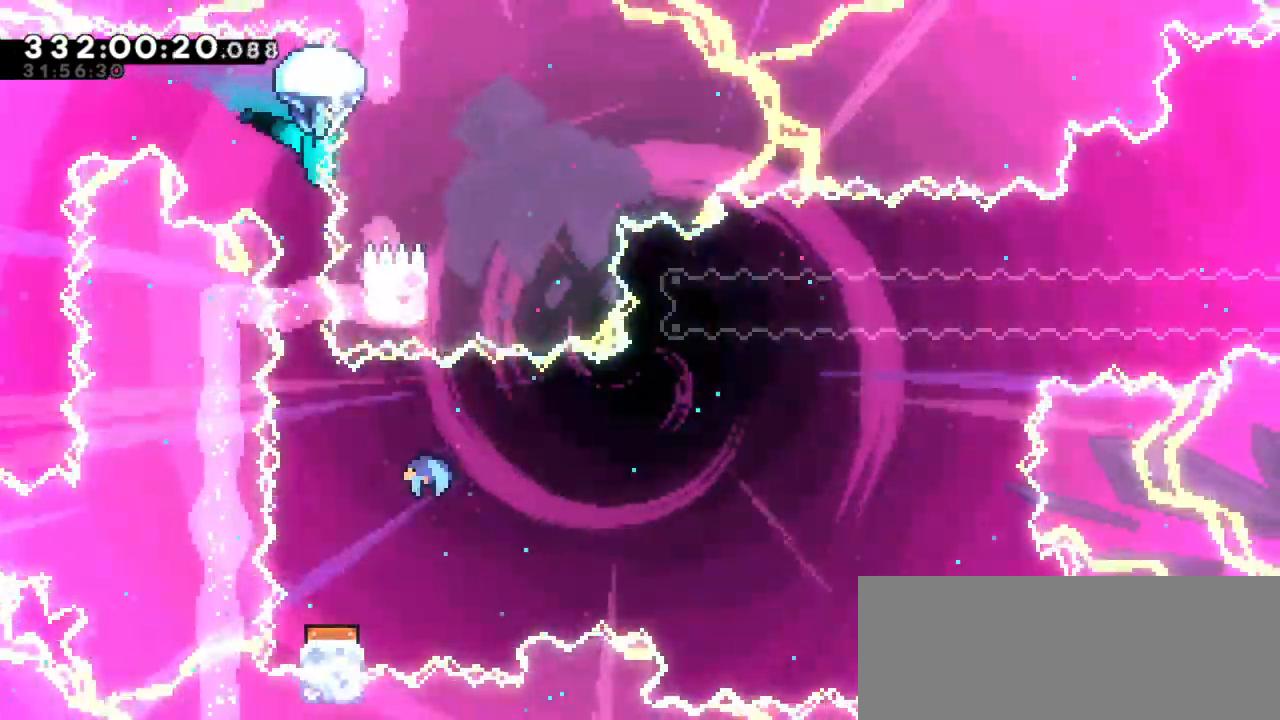
{"keys": [], "events": [[384, "grab", "up"]]}
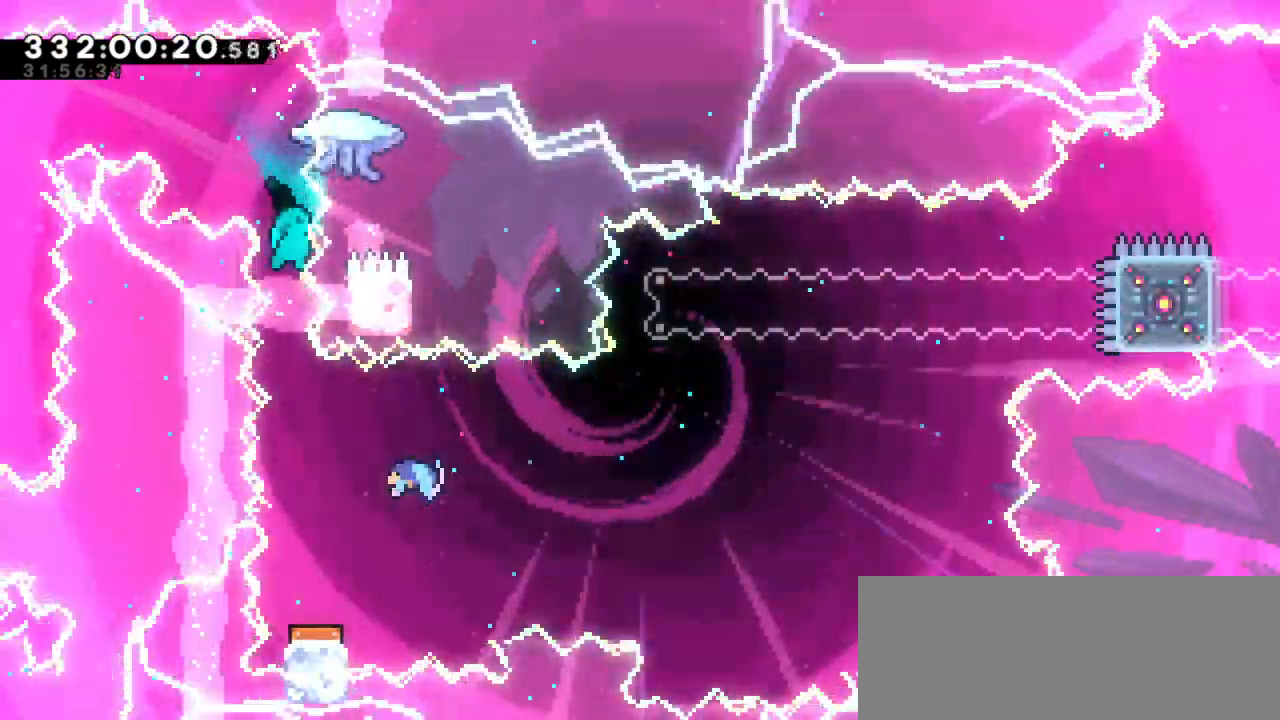
{"keys": [], "events": []}
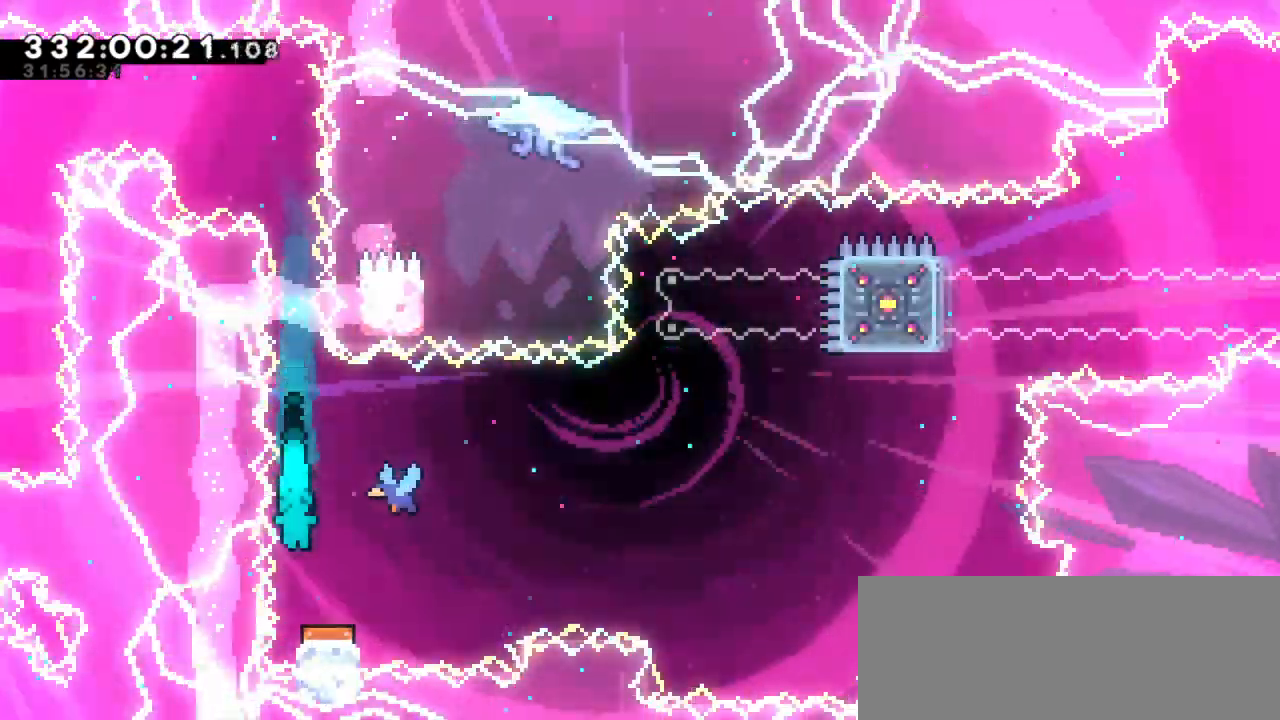
{"keys": ["right"], "events": [[234, "right", "down"]]}
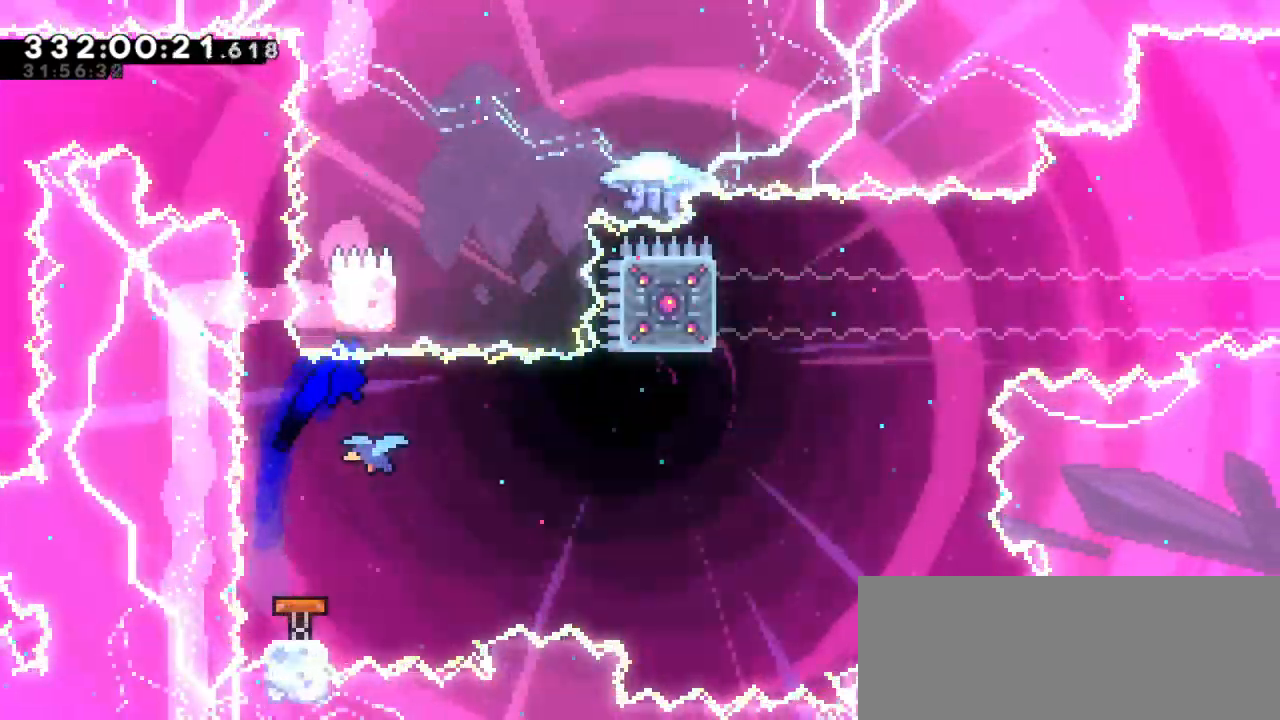
{"keys": [], "events": [[134, "right", "up"]]}
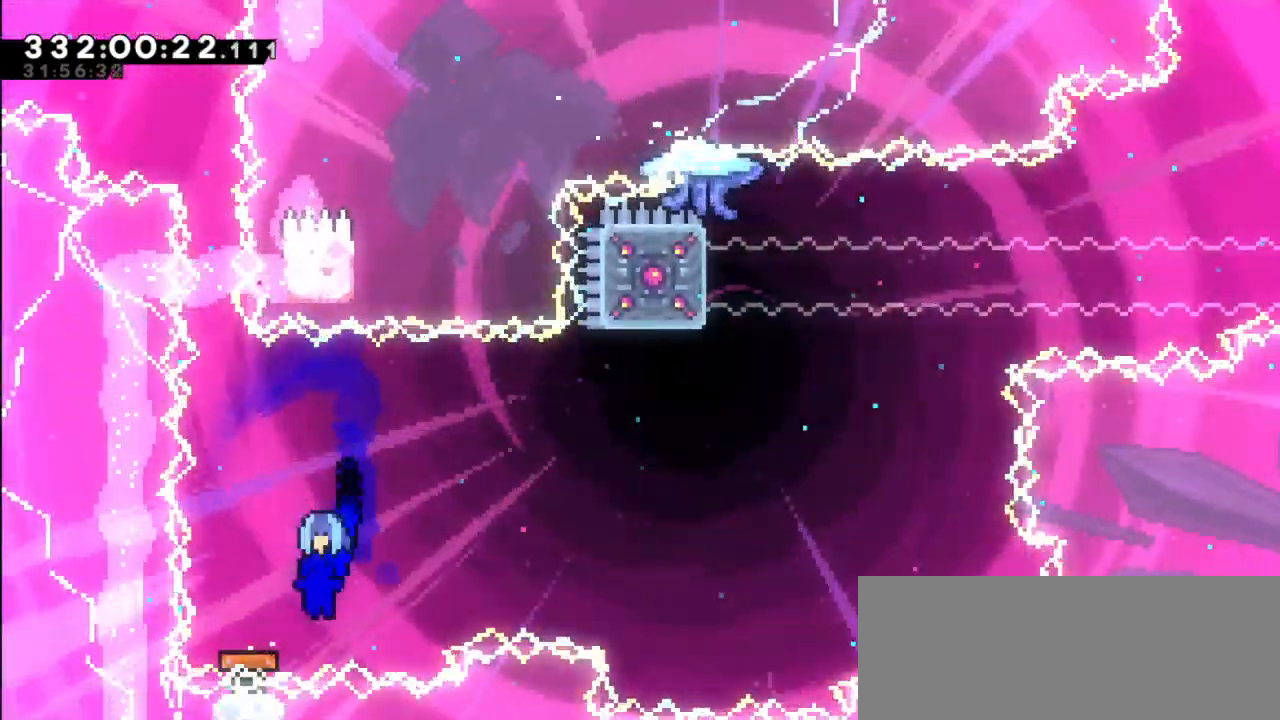
{"keys": ["dash", "up"], "events": [[450, "dash", "down"], [450, "up", "down"]]}
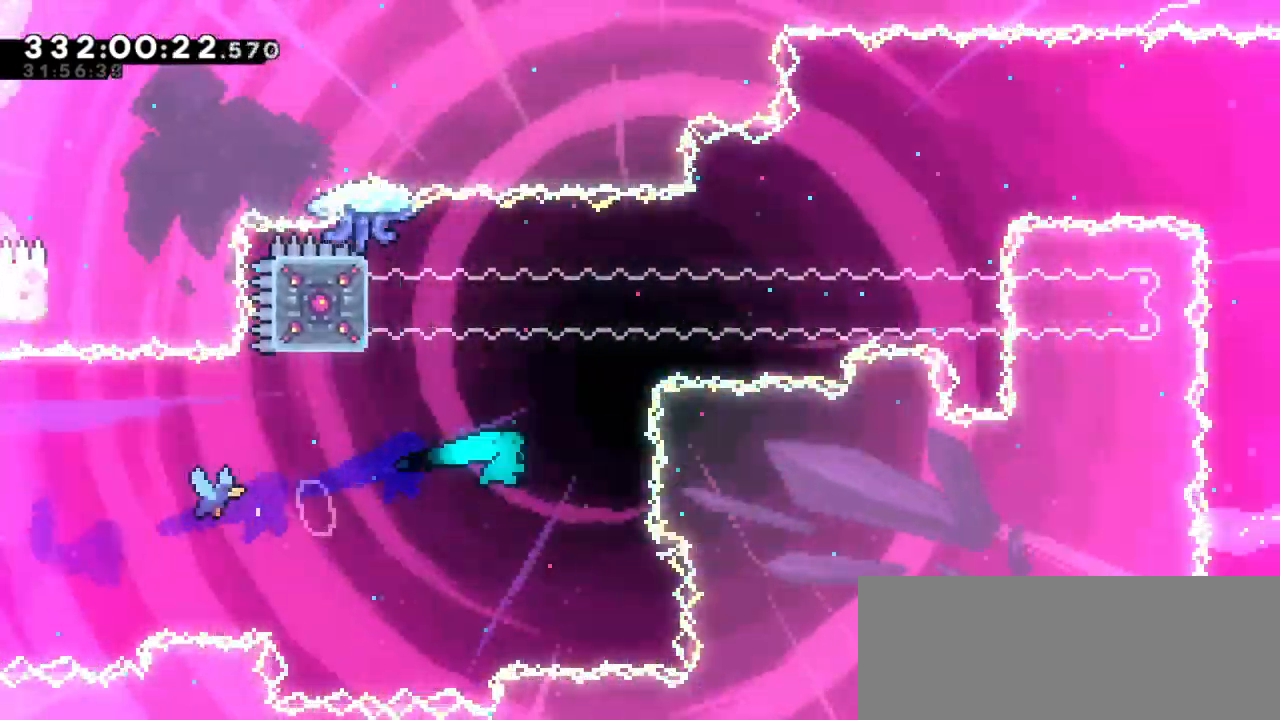
{"keys": [], "events": [[200, "jump2", "down"], [200, "right", "down"], [234, "up", "up"], [267, "dash", "up"], [417, "jump2", "up"], [417, "right", "up"]]}
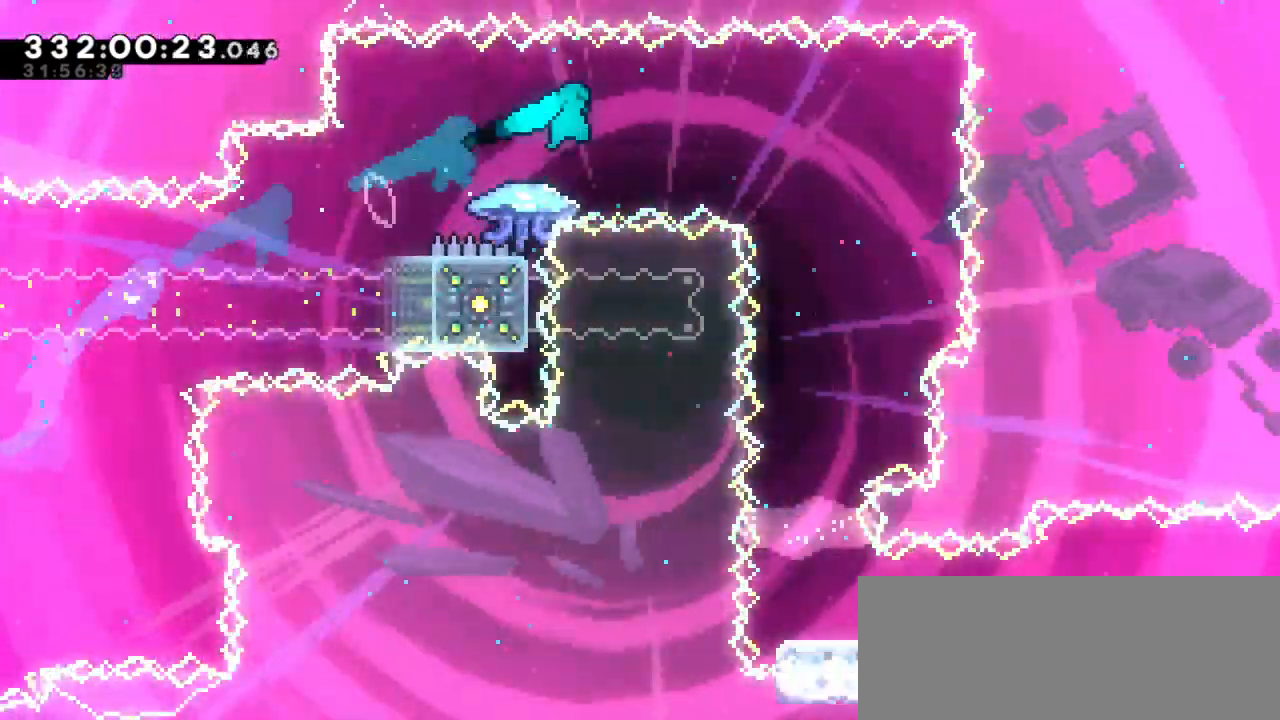
{"keys": ["left"], "events": [[100, "left", "down"]]}
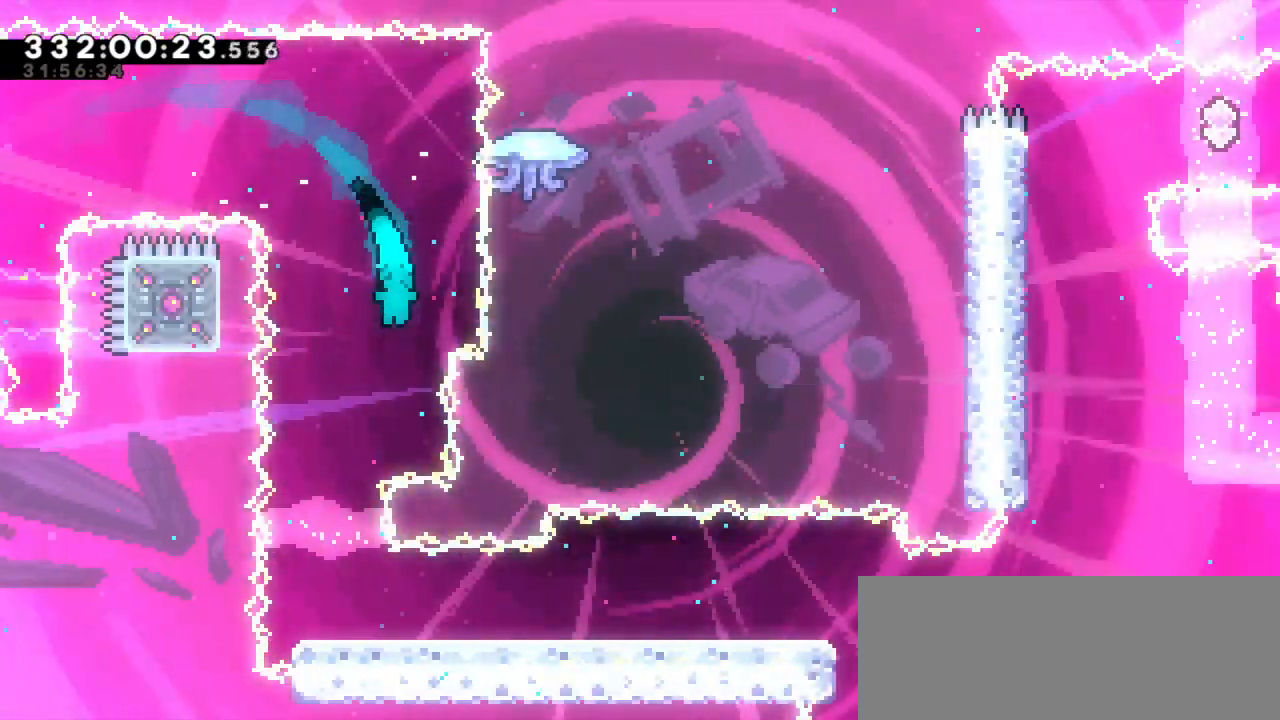
{"keys": ["right"], "events": [[200, "left", "up"], [384, "right", "down"]]}
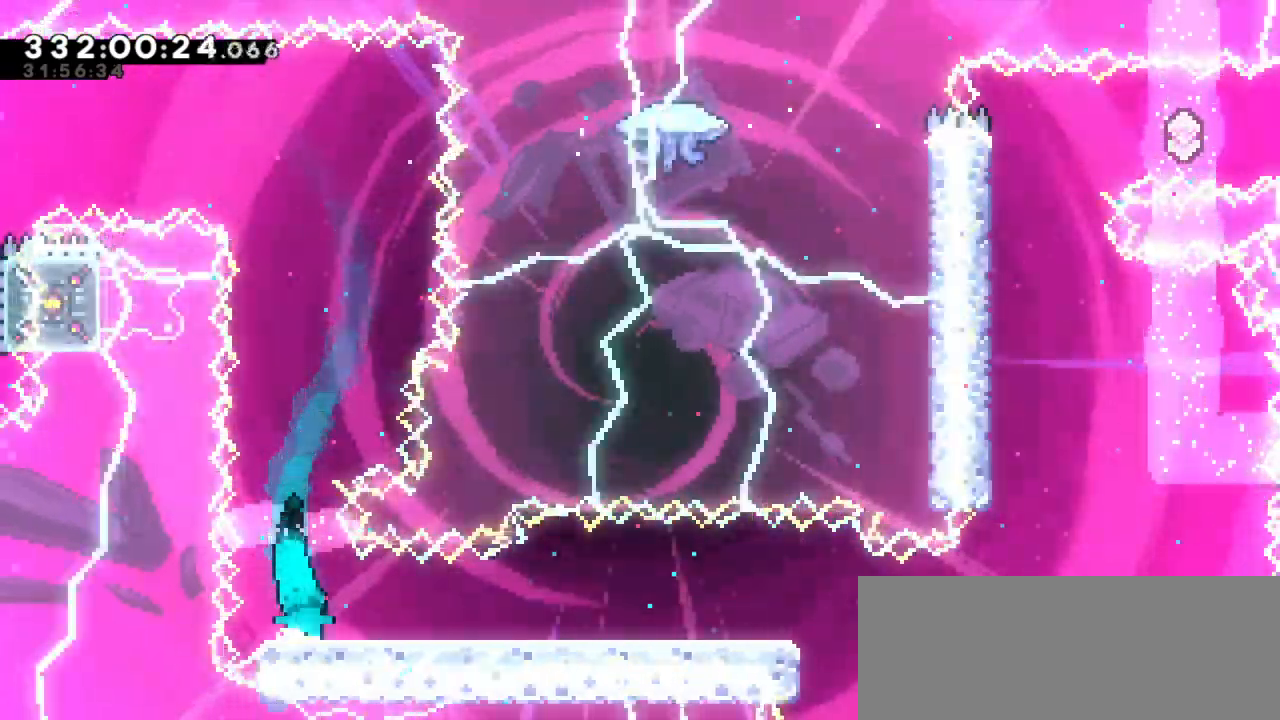
{"keys": ["jump2", "right"], "events": [[67, "dash", "down"], [84, "down", "down"], [267, "jump2", "down"], [350, "dash", "up"], [384, "down", "up"]]}
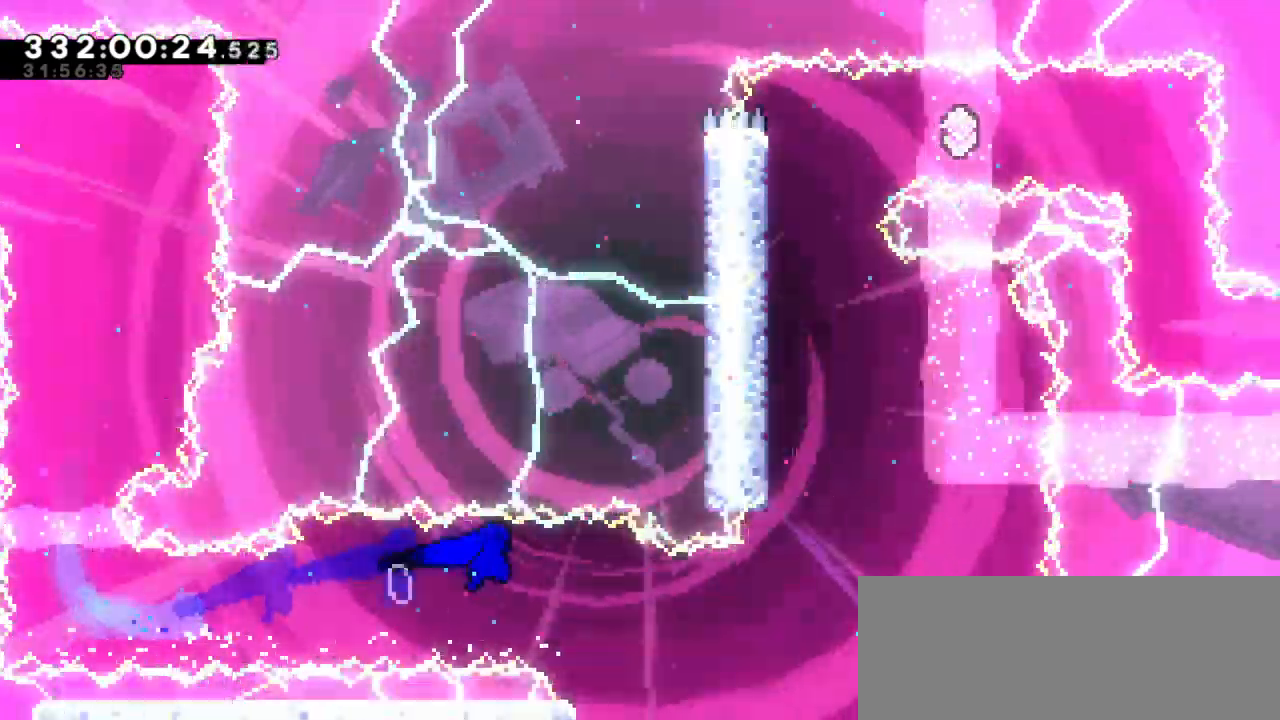
{"keys": ["dash", "up"], "events": [[350, "jump2", "up"], [350, "up", "down"], [400, "dash", "down"], [400, "right", "up"]]}
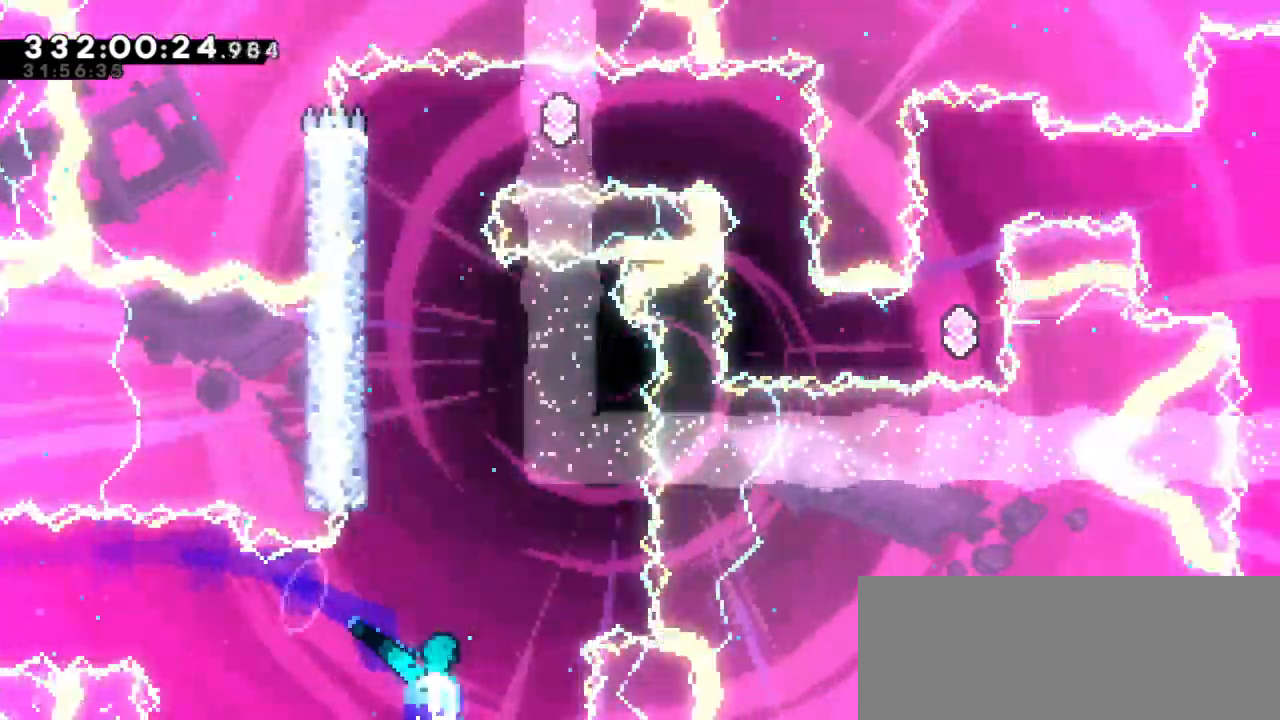
{"keys": ["grab", "jump2", "left"], "events": [[100, "grab", "down"], [100, "left", "down"], [117, "up", "up"], [150, "dash", "up"], [350, "jump2", "down"]]}
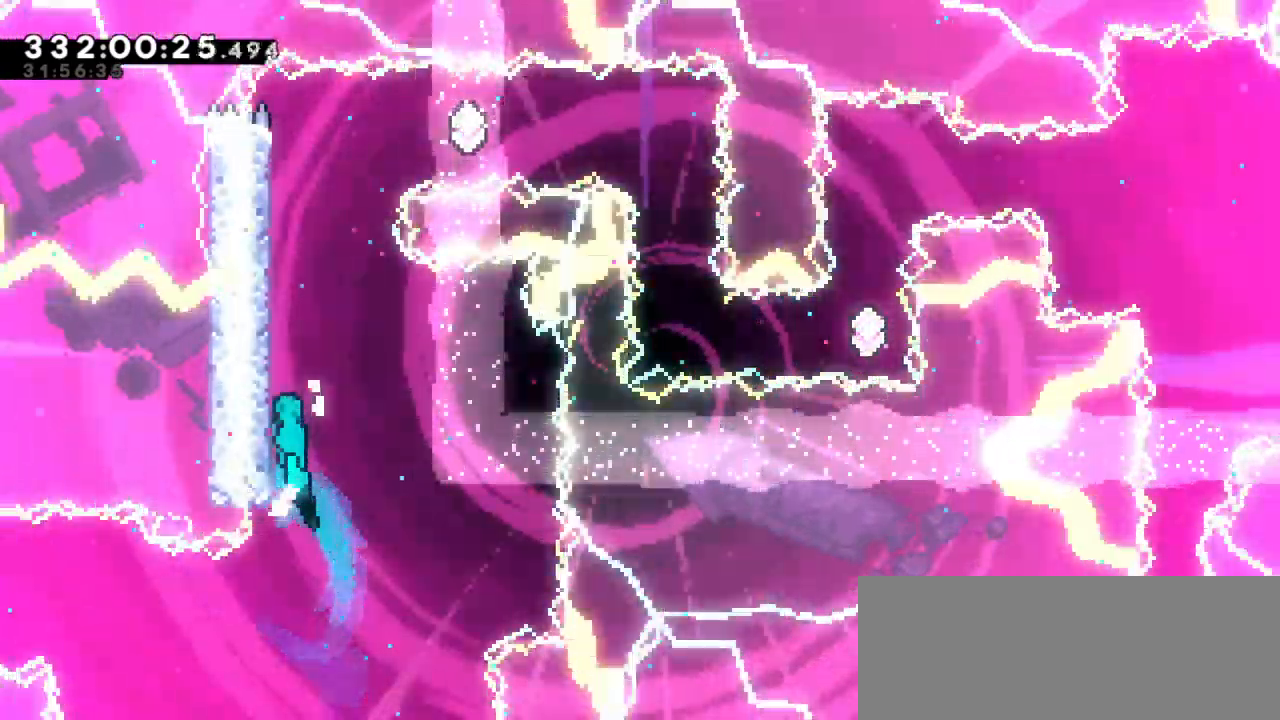
{"keys": ["grab", "jump2", "left"], "events": [[34, "jump2", "up"], [100, "jump2", "down"], [250, "jump2", "up"], [300, "jump2", "down"], [450, "jump2", "up"], [500, "jump2", "down"]]}
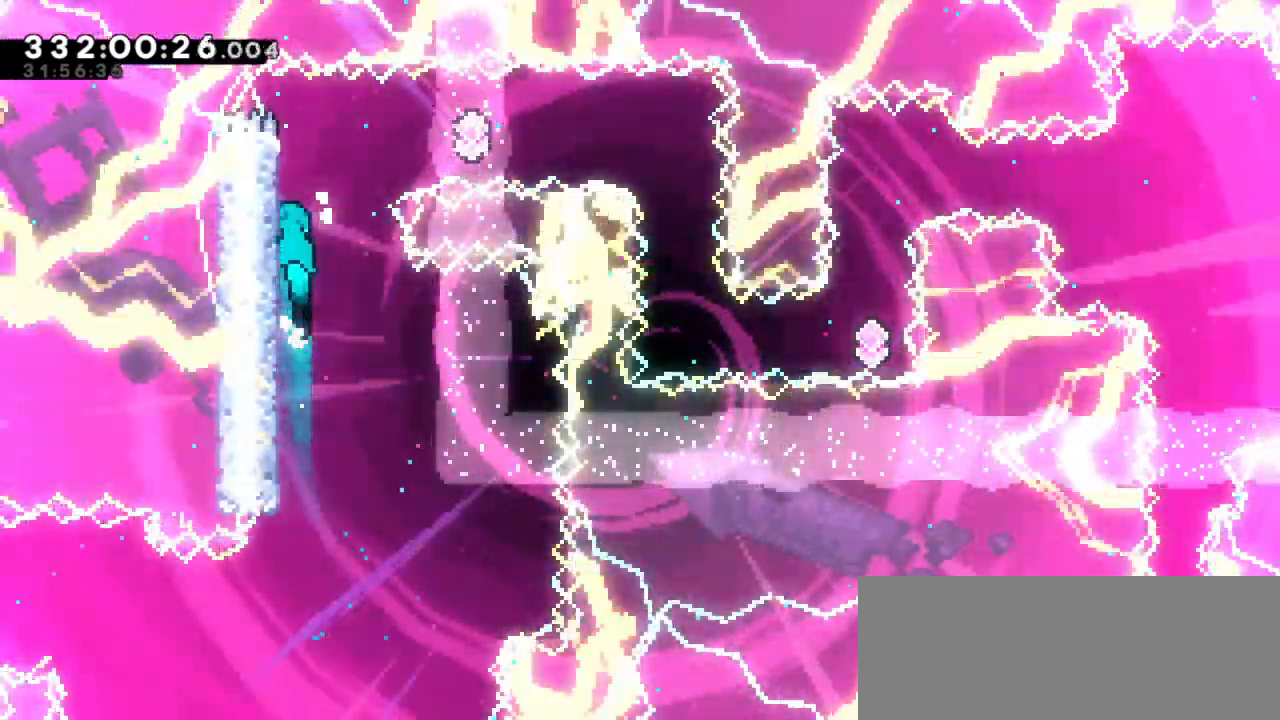
{"keys": ["right"], "events": [[17, "left", "up"], [50, "right", "down"], [484, "jump2", "up"], [500, "grab", "up"]]}
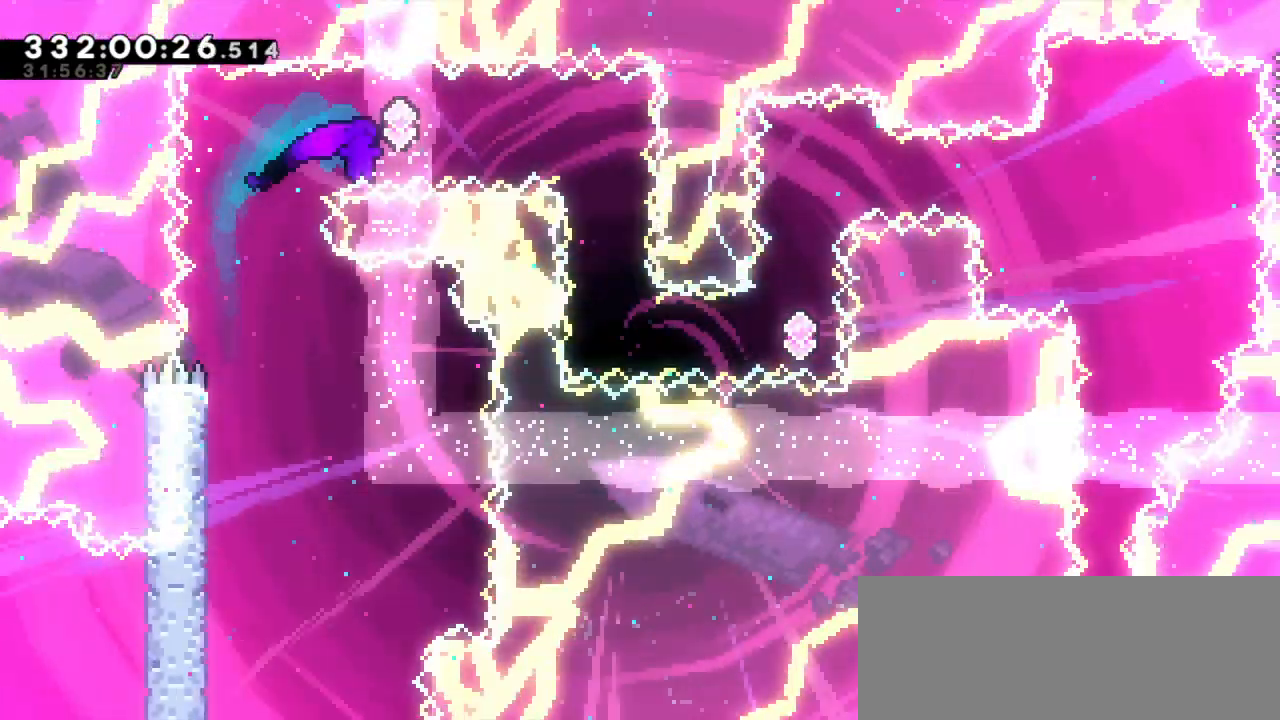
{"keys": [], "events": [[17, "dash", "down"], [67, "right", "up"], [200, "dash", "up"]]}
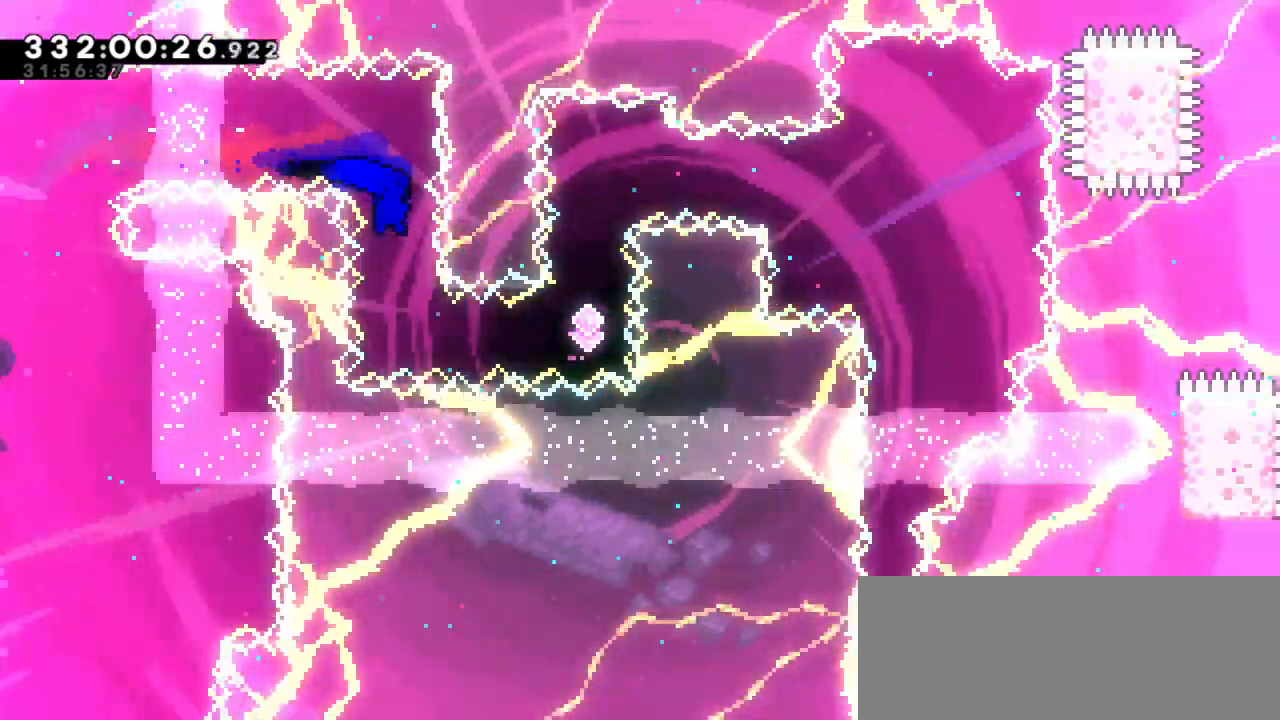
{"keys": [], "events": [[184, "right", "down"], [200, "dash", "down"], [384, "dash", "up"], [500, "right", "up"]]}
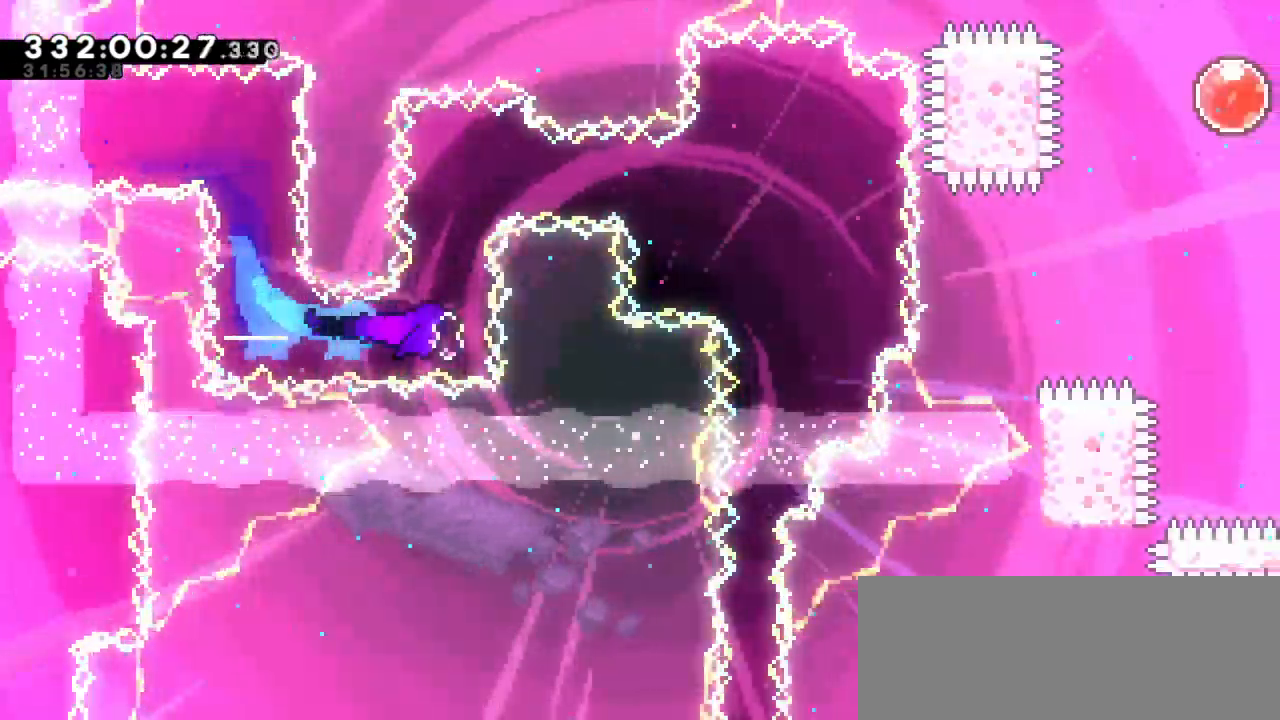
{"keys": [], "events": [[17, "up", "down"], [34, "dash", "down"], [167, "up", "up"], [200, "dash", "up"]]}
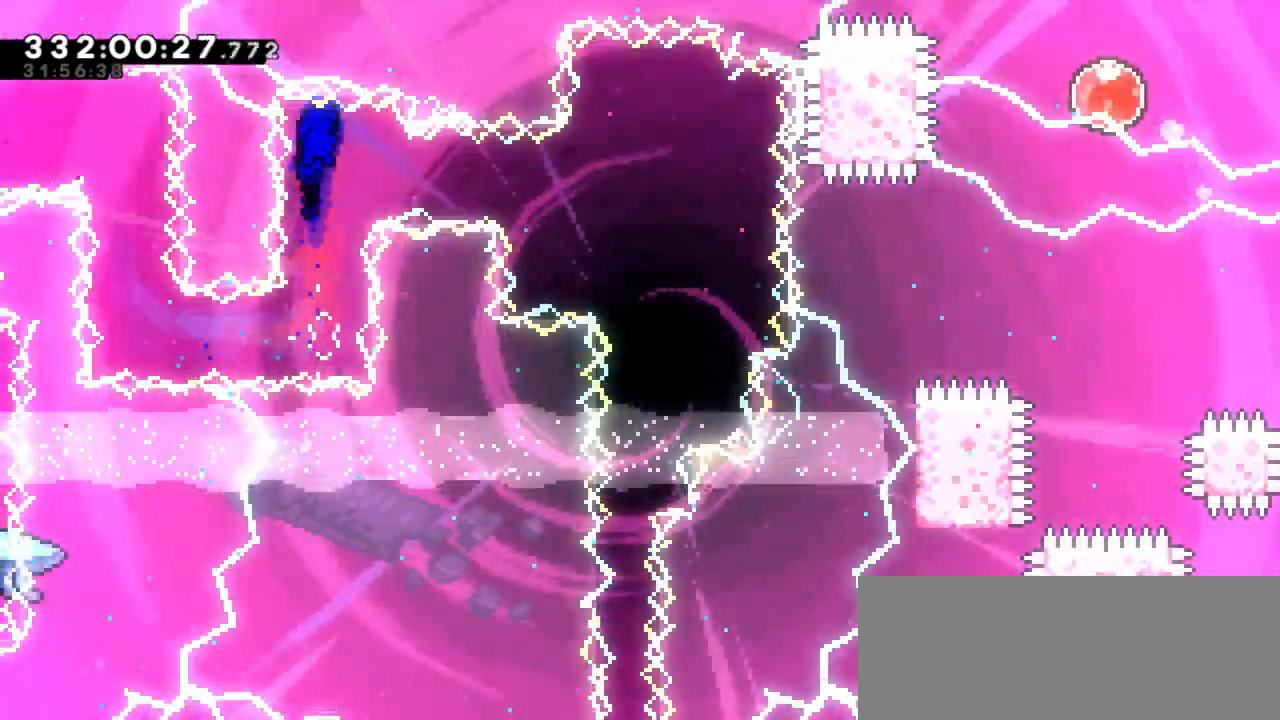
{"keys": ["down", "grab"], "events": [[34, "right", "down"], [100, "dash", "down"], [300, "dash", "up"], [300, "grab", "down"], [384, "down", "down"], [450, "right", "up"]]}
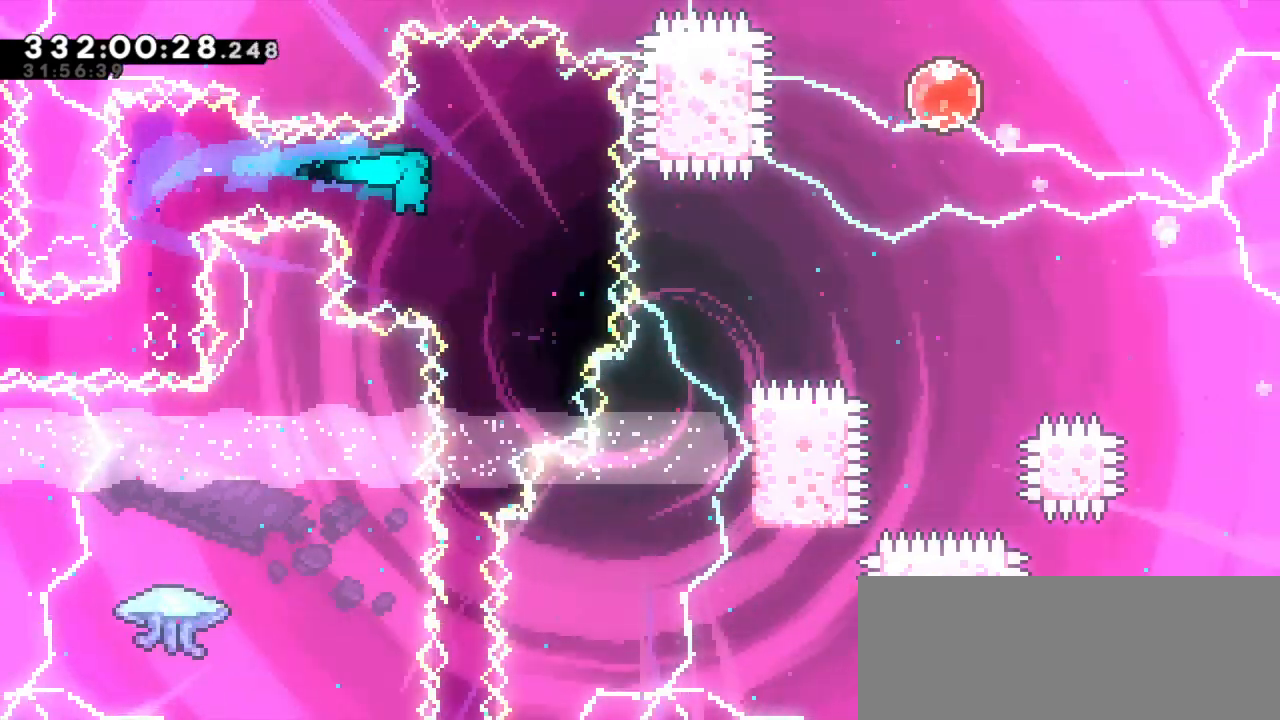
{"keys": ["down", "grab"], "events": [[234, "right", "down"], [300, "right", "up"]]}